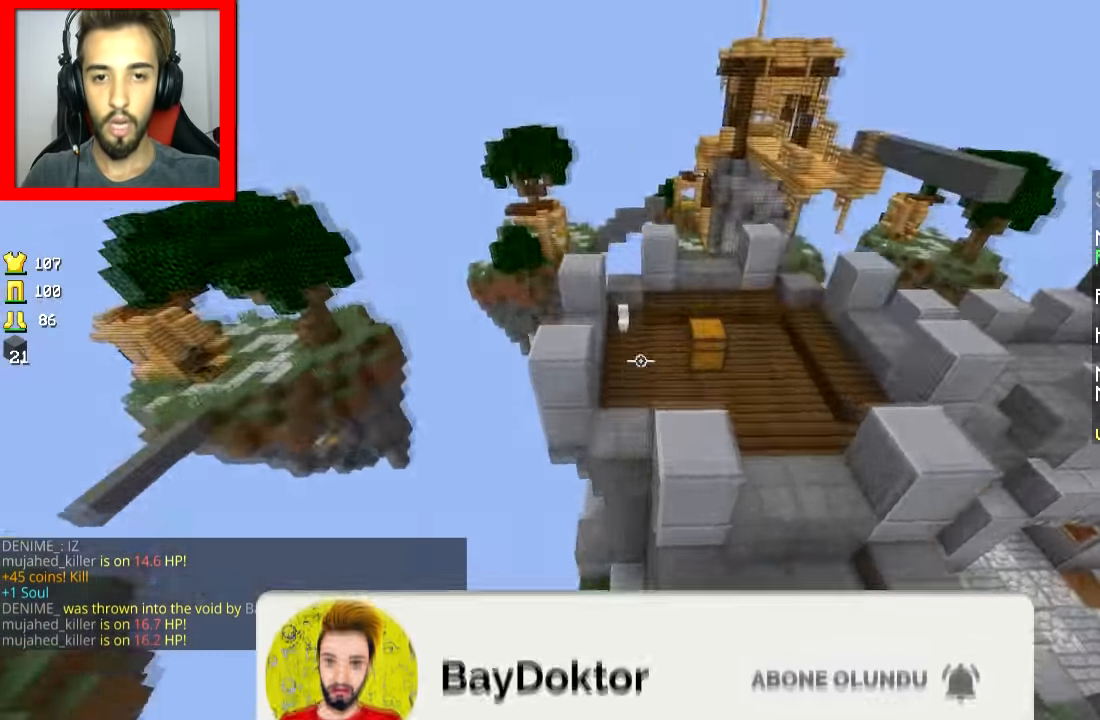
Gameplay with keyboard and mouse; each line is a JSON object with the keys and mouse buttons held at the frame after it. "events" lists presses ("down") and releases ("up") of "a", "d", "s", "space", "w", "mouse_left" and "mouse_right" between this image and that frame as [ms after this image, input, new state], when the widget could be followed in between. "mouse_left", "mouse_right" = the "left", "right" buttons of the "mouse" list. No other keys are recorded. Fast repeated clicks can show as one long hold. Mouse movement is not recorded.
{"keys": ["d", "space", "w"], "mouse": [], "events": [[83, "d", "down"], [134, "mouse_right", "down"], [351, "mouse_right", "up"], [401, "mouse_right", "down"], [501, "mouse_right", "up"]]}
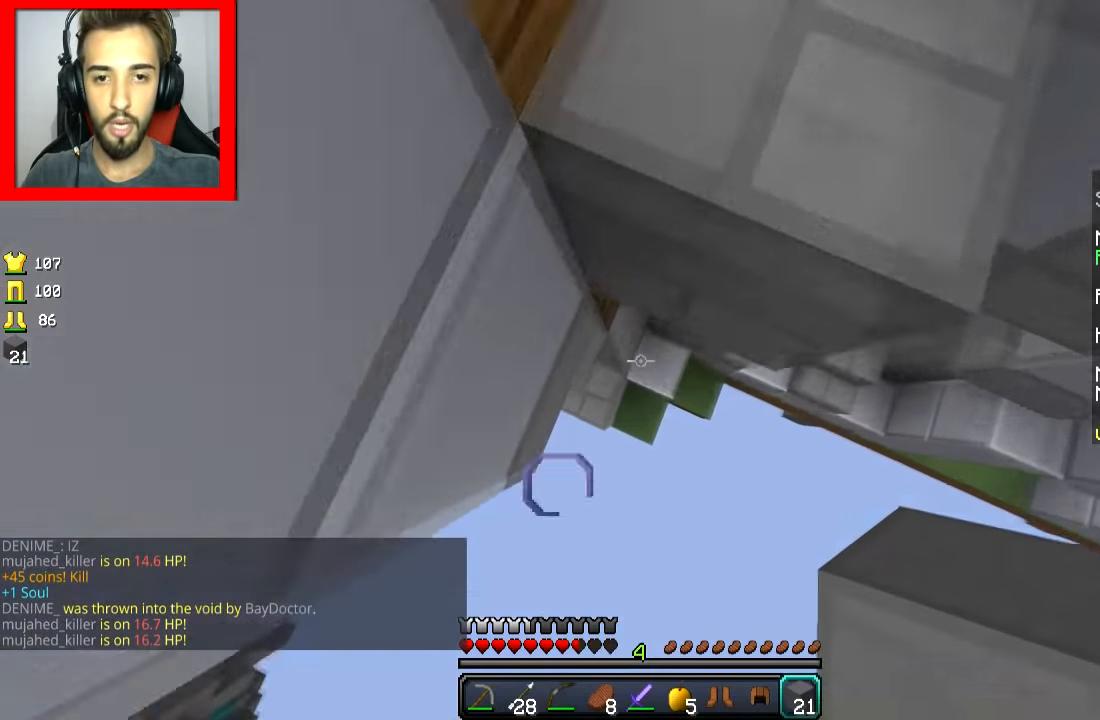
{"keys": ["w"], "mouse": [], "events": [[50, "mouse_right", "down"], [100, "d", "up"], [150, "mouse_right", "up"], [200, "space", "up"]]}
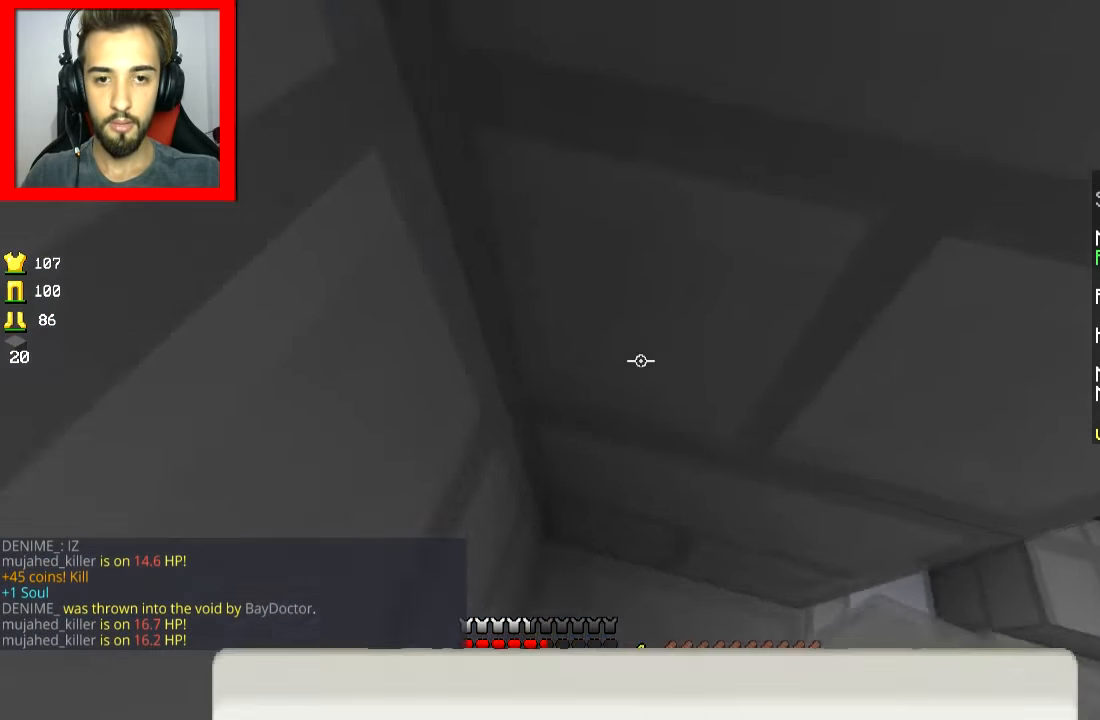
{"keys": ["a"], "mouse": [], "events": [[166, "w", "up"], [266, "s", "down"], [367, "a", "down"], [417, "s", "up"]]}
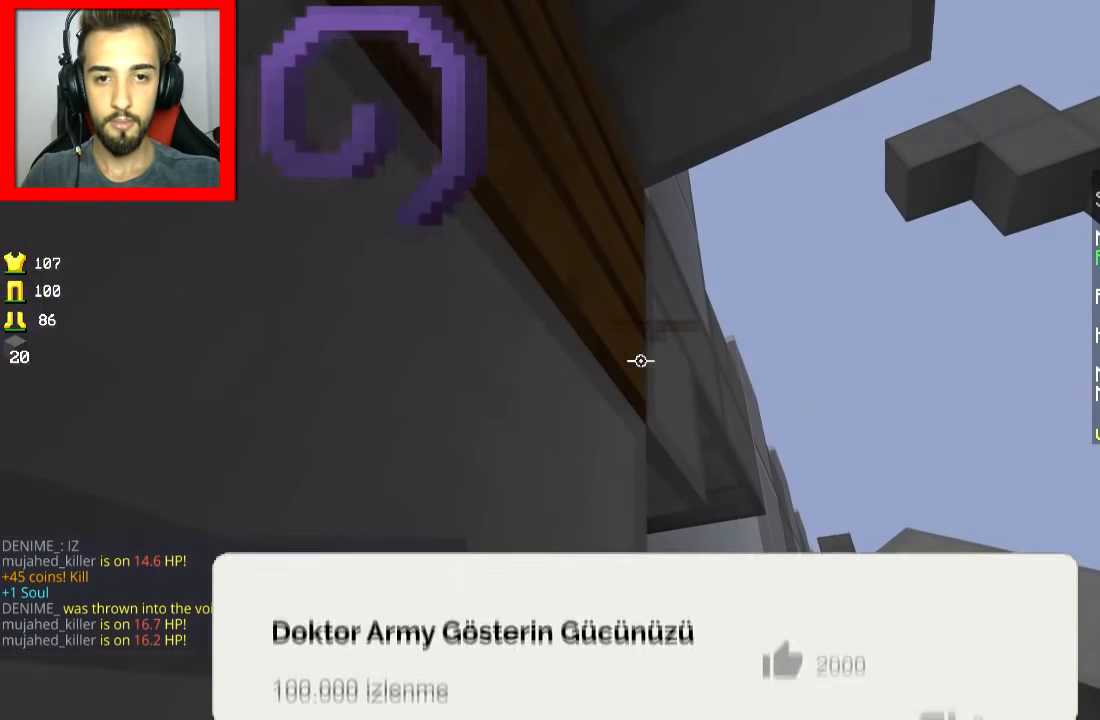
{"keys": ["w"], "mouse": [], "events": [[117, "mouse_right", "down"], [117, "s", "down"], [167, "mouse_right", "up"], [267, "a", "up"], [267, "mouse_right", "down"], [267, "s", "up"], [317, "mouse_right", "up"], [367, "d", "down"], [367, "mouse_right", "down"], [467, "d", "up"], [467, "mouse_right", "up"], [467, "w", "down"]]}
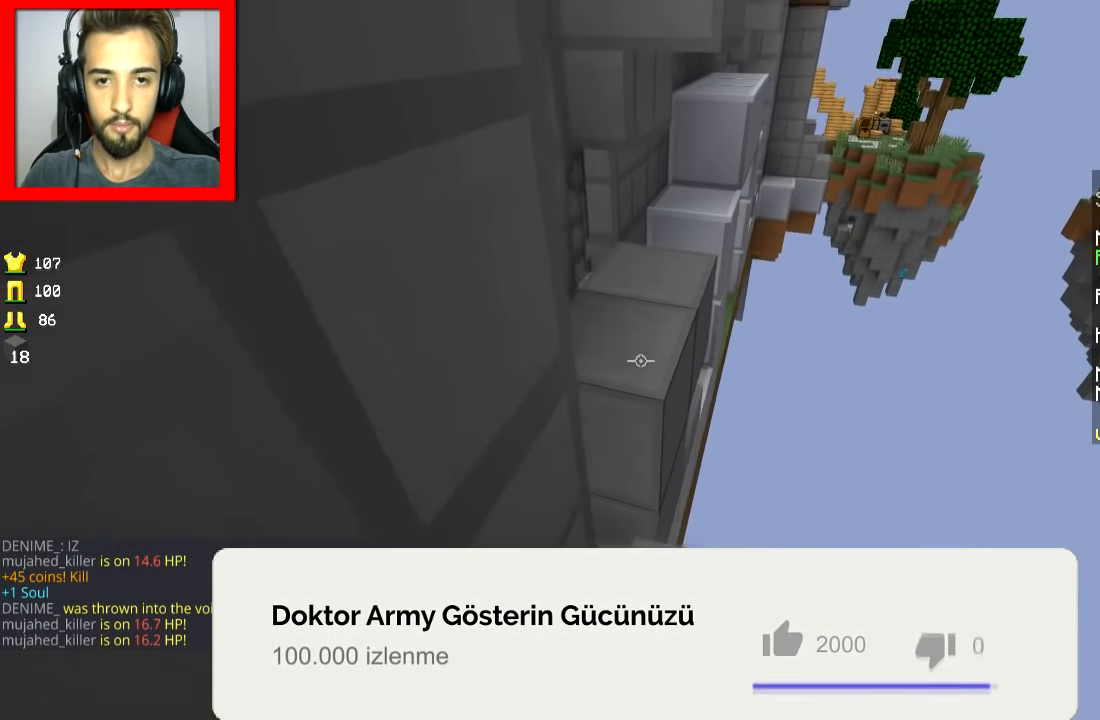
{"keys": ["a", "s"], "mouse": ["right"], "events": [[16, "mouse_right", "down"], [66, "w", "up"], [100, "mouse_right", "up"], [166, "mouse_right", "down"], [216, "mouse_right", "up"], [266, "s", "down"], [317, "mouse_right", "down"], [417, "mouse_right", "up"], [467, "a", "down"], [467, "mouse_right", "down"]]}
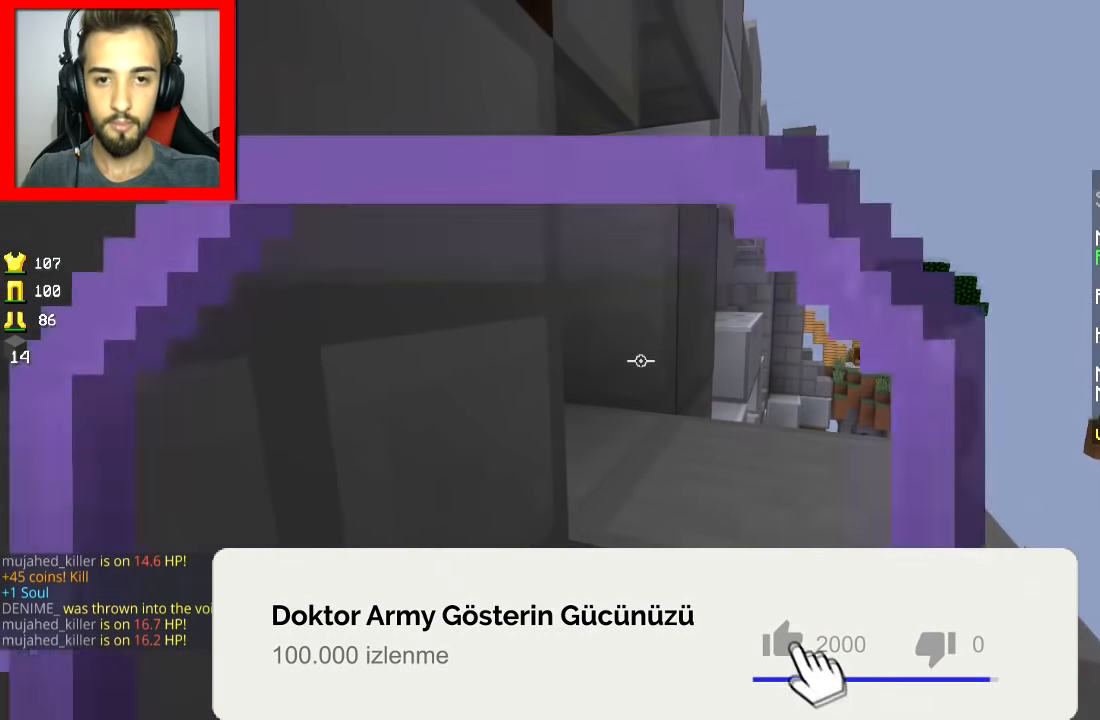
{"keys": ["a", "s"], "mouse": [], "events": [[17, "mouse_right", "up"], [117, "mouse_right", "down"], [167, "a", "up"], [167, "mouse_right", "up"], [367, "a", "down"], [367, "mouse_right", "down"], [417, "mouse_right", "up"]]}
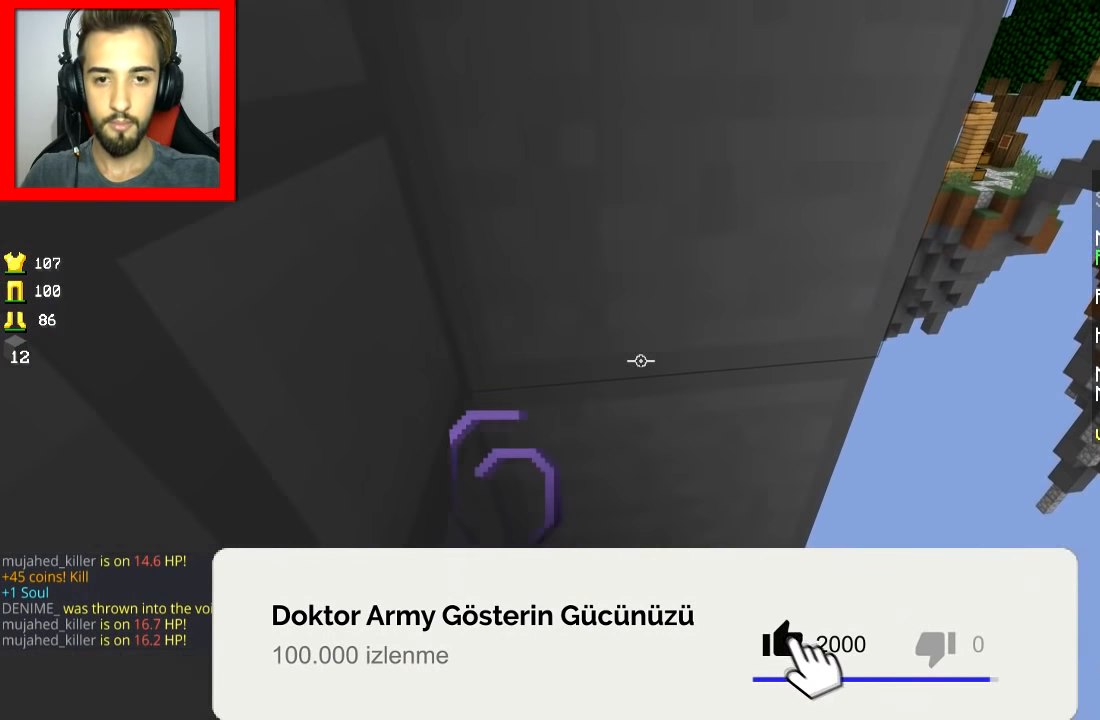
{"keys": ["a"], "mouse": [], "events": [[16, "mouse_right", "down"], [66, "mouse_right", "up"], [116, "a", "up"], [166, "s", "up"], [467, "a", "down"]]}
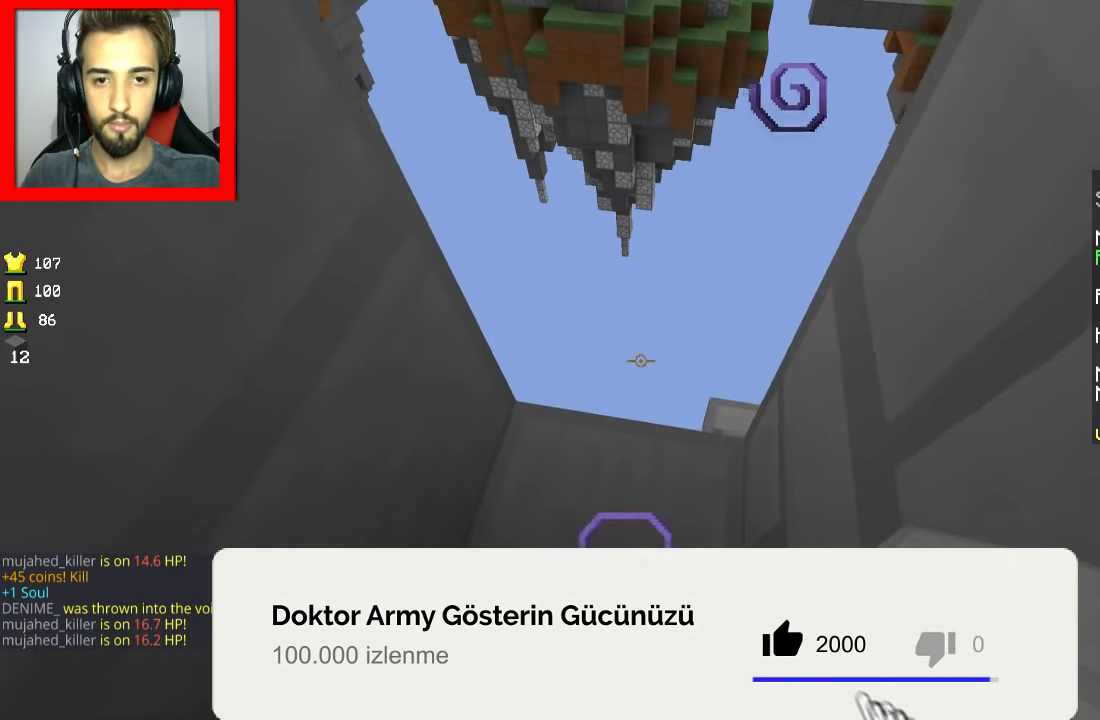
{"keys": [], "mouse": [], "events": [[200, "mouse_right", "down"], [200, "w", "down"], [317, "mouse_right", "up"], [367, "mouse_right", "down"], [367, "w", "up"], [467, "a", "up"], [467, "mouse_right", "up"]]}
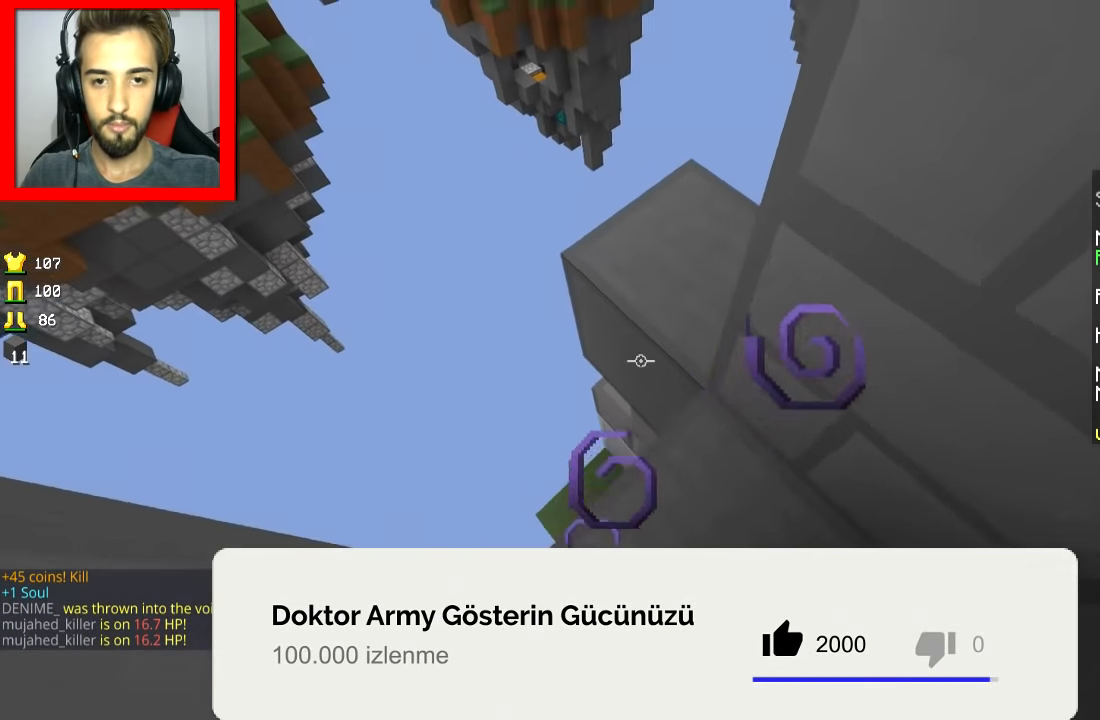
{"keys": ["s"], "mouse": [], "events": [[16, "d", "down"], [16, "mouse_right", "down"], [66, "s", "down"], [116, "d", "up"], [116, "mouse_right", "up"], [266, "mouse_right", "down"], [317, "mouse_right", "up"], [367, "mouse_right", "down"], [467, "mouse_right", "up"]]}
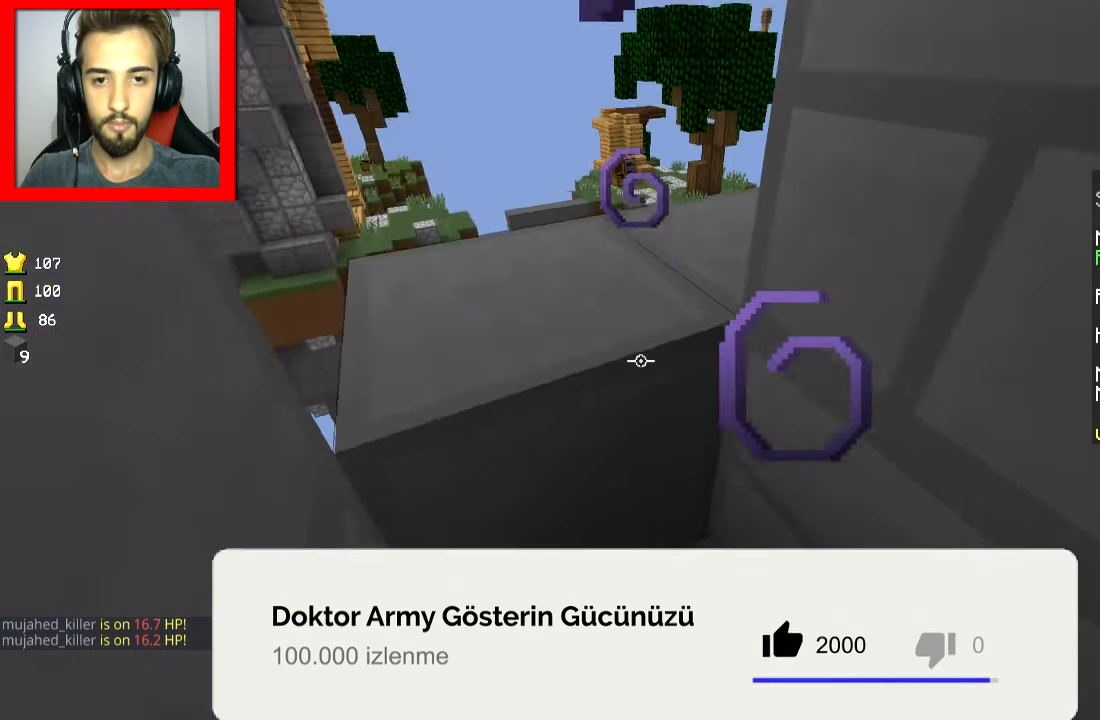
{"keys": [], "mouse": [], "events": [[67, "mouse_right", "down"], [267, "mouse_right", "up"], [367, "s", "up"]]}
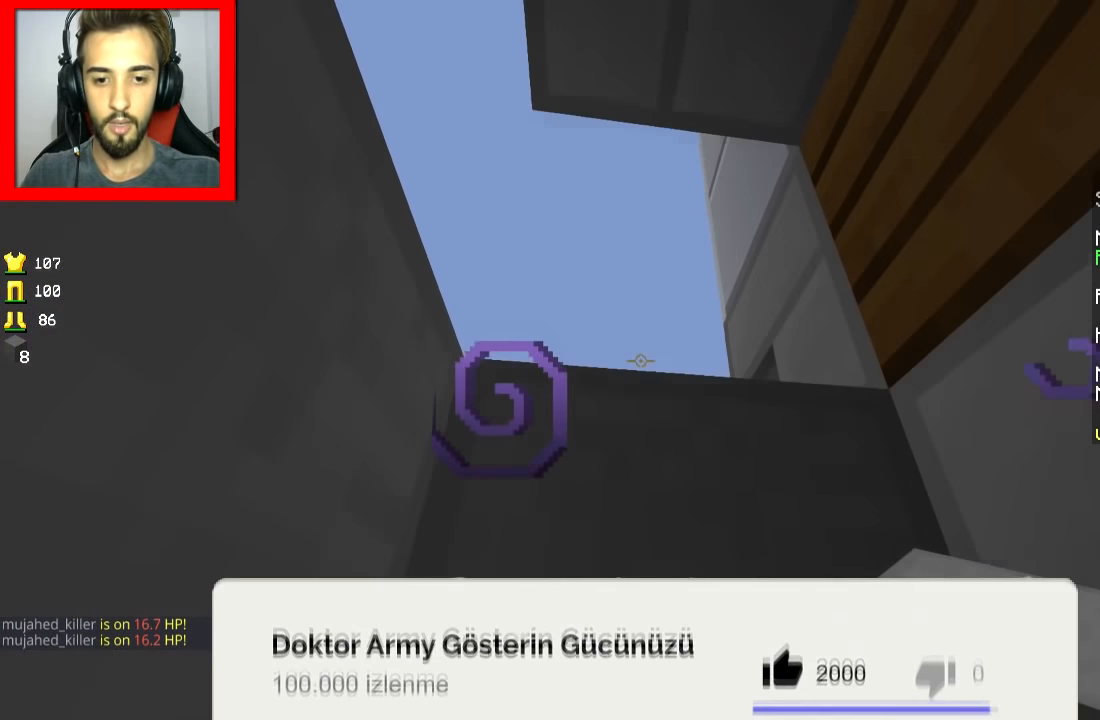
{"keys": [], "mouse": ["right"], "events": [[116, "mouse_right", "down"]]}
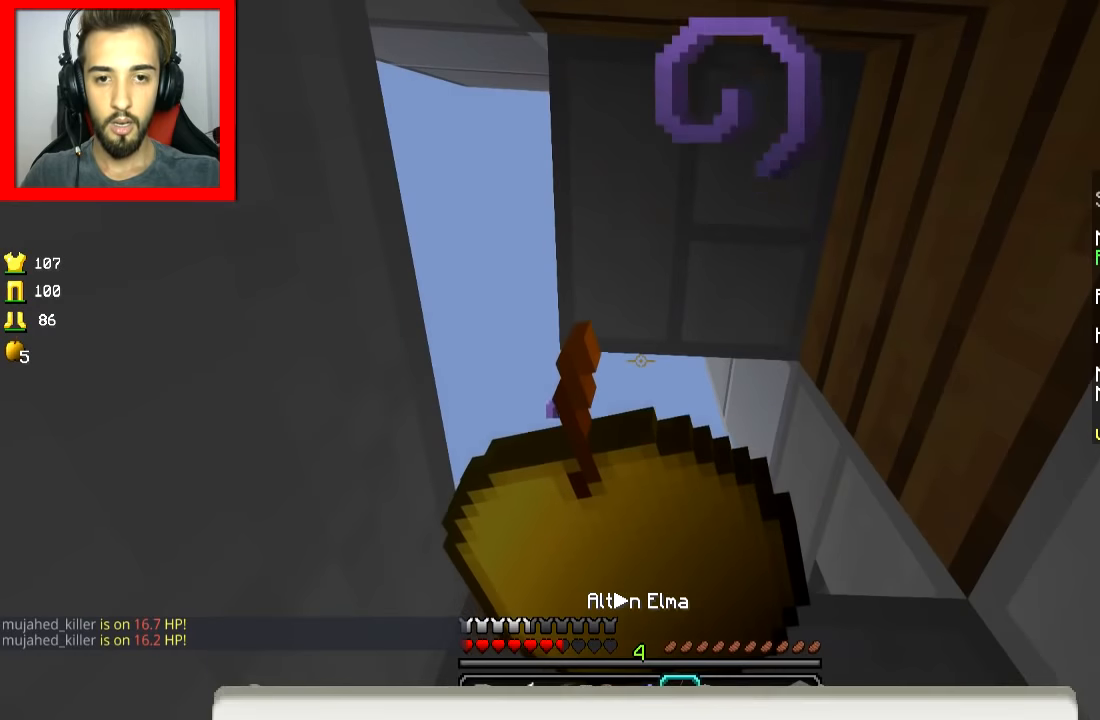
{"keys": ["d"], "mouse": ["right"], "events": [[117, "d", "down"], [217, "s", "down"], [267, "d", "up"], [417, "d", "down"], [467, "s", "up"]]}
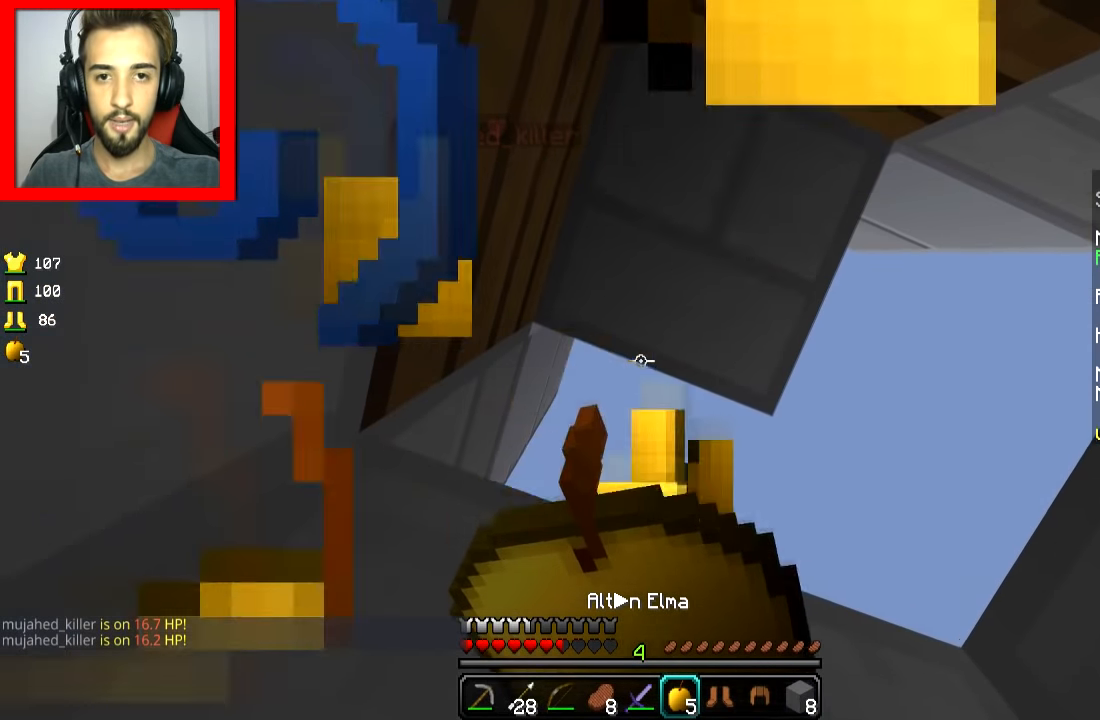
{"keys": [], "mouse": ["right"], "events": [[16, "d", "up"], [200, "s", "down"], [233, "a", "down"], [350, "a", "up"], [450, "s", "up"]]}
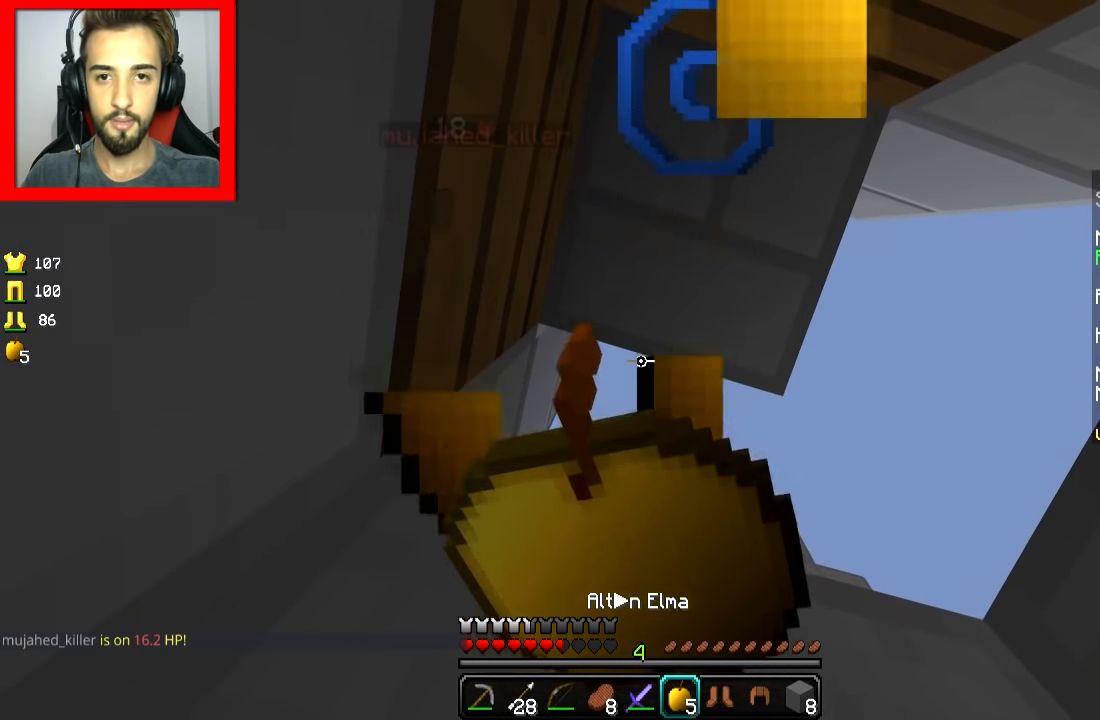
{"keys": [], "mouse": ["right"], "events": [[401, "mouse_right", "up"], [501, "mouse_right", "down"]]}
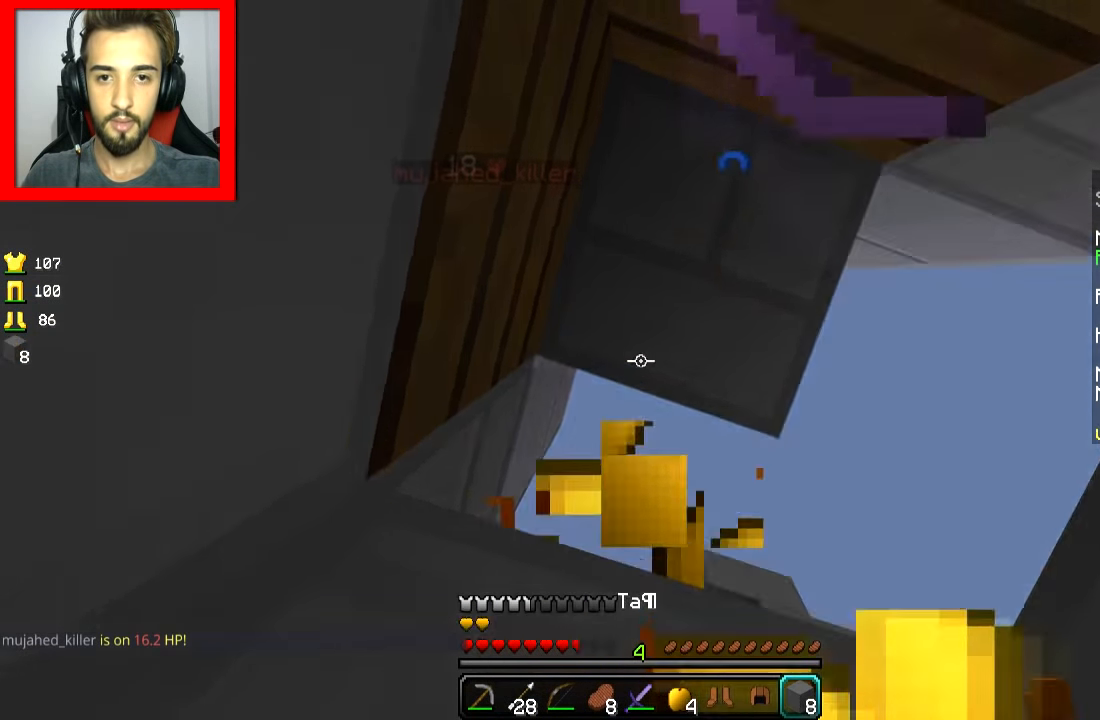
{"keys": [], "mouse": [], "events": [[167, "mouse_right", "up"]]}
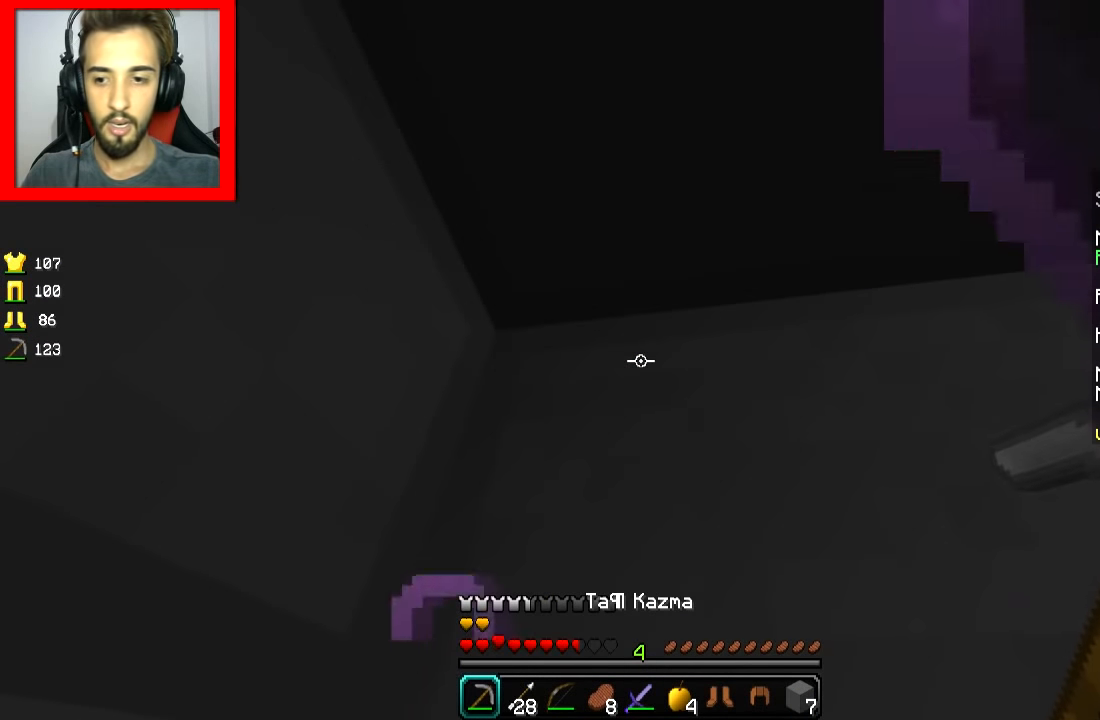
{"keys": [], "mouse": [], "events": []}
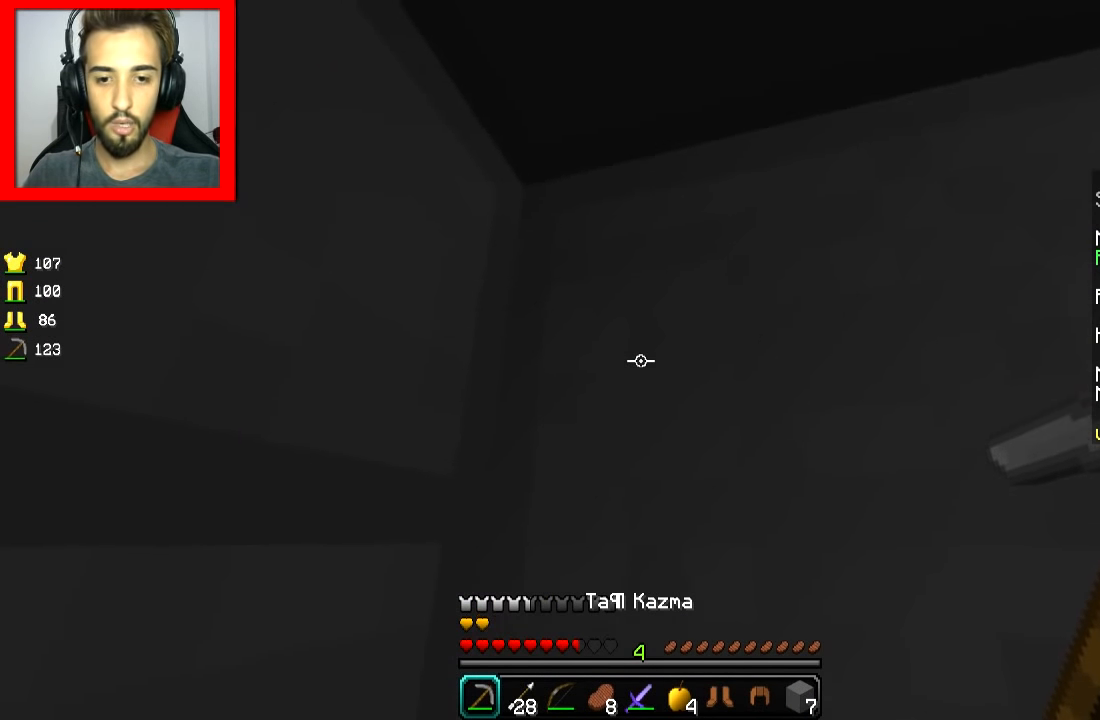
{"keys": [], "mouse": [], "events": []}
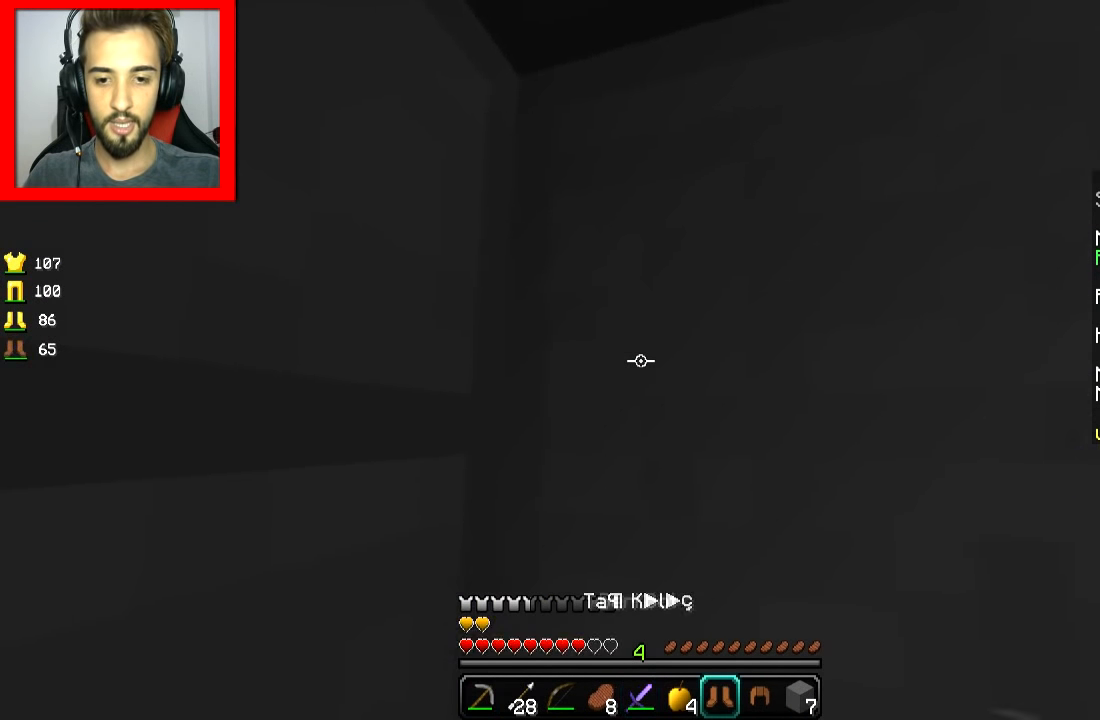
{"keys": [], "mouse": [], "events": []}
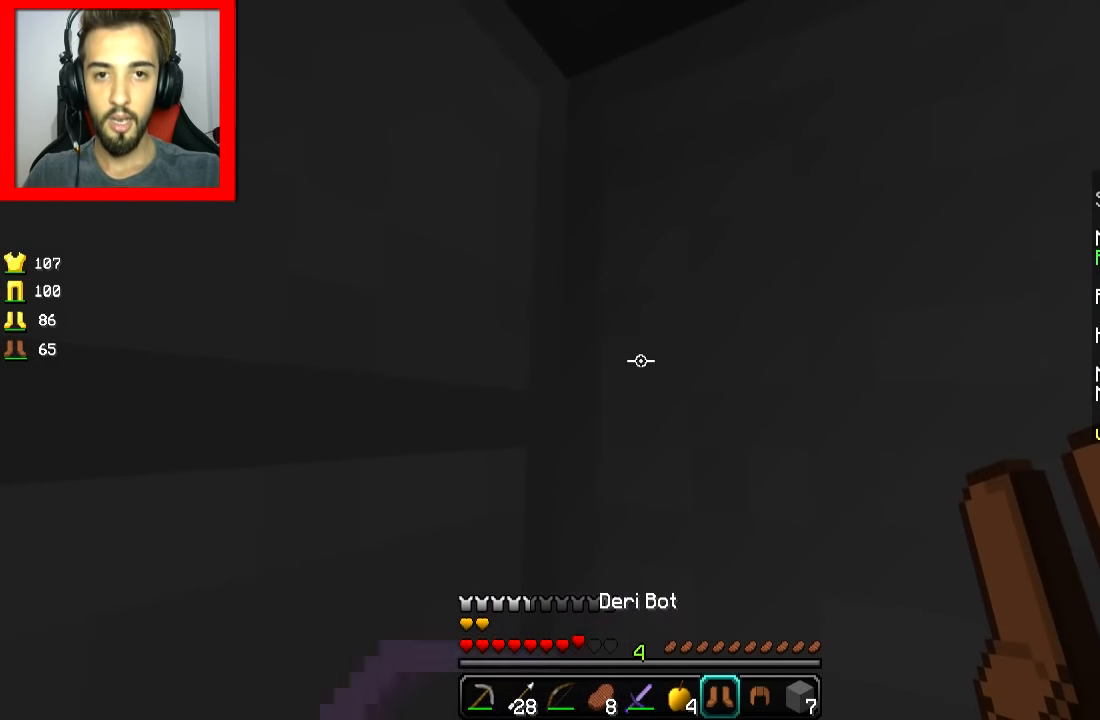
{"keys": [], "mouse": [], "events": []}
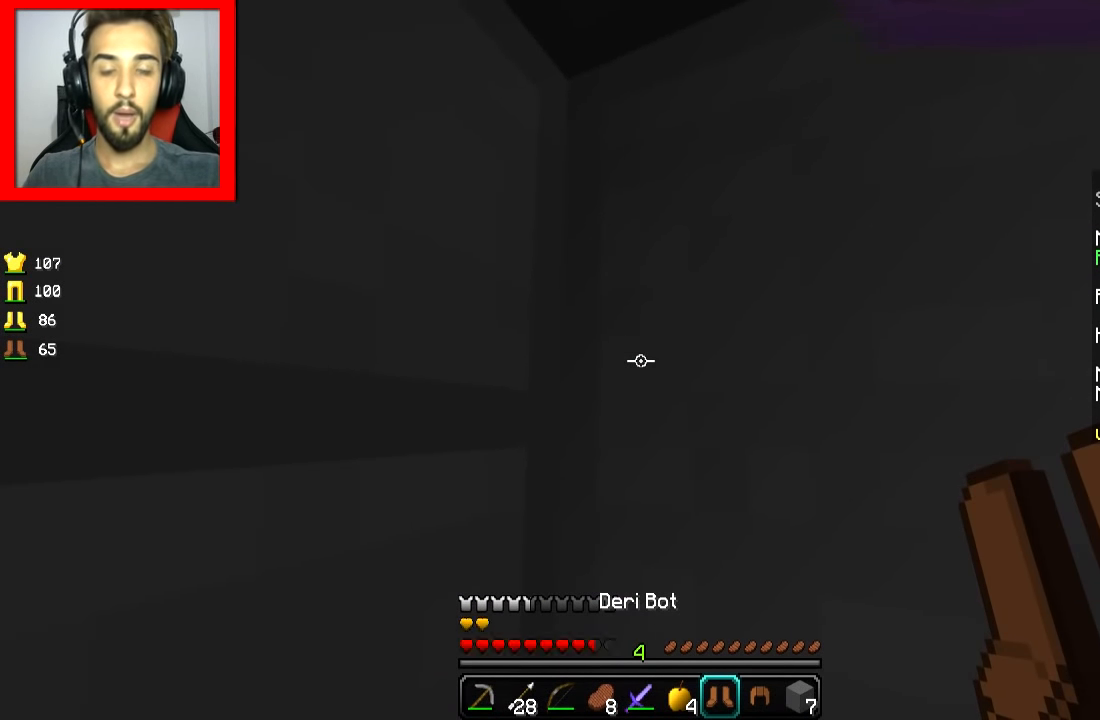
{"keys": [], "mouse": [], "events": []}
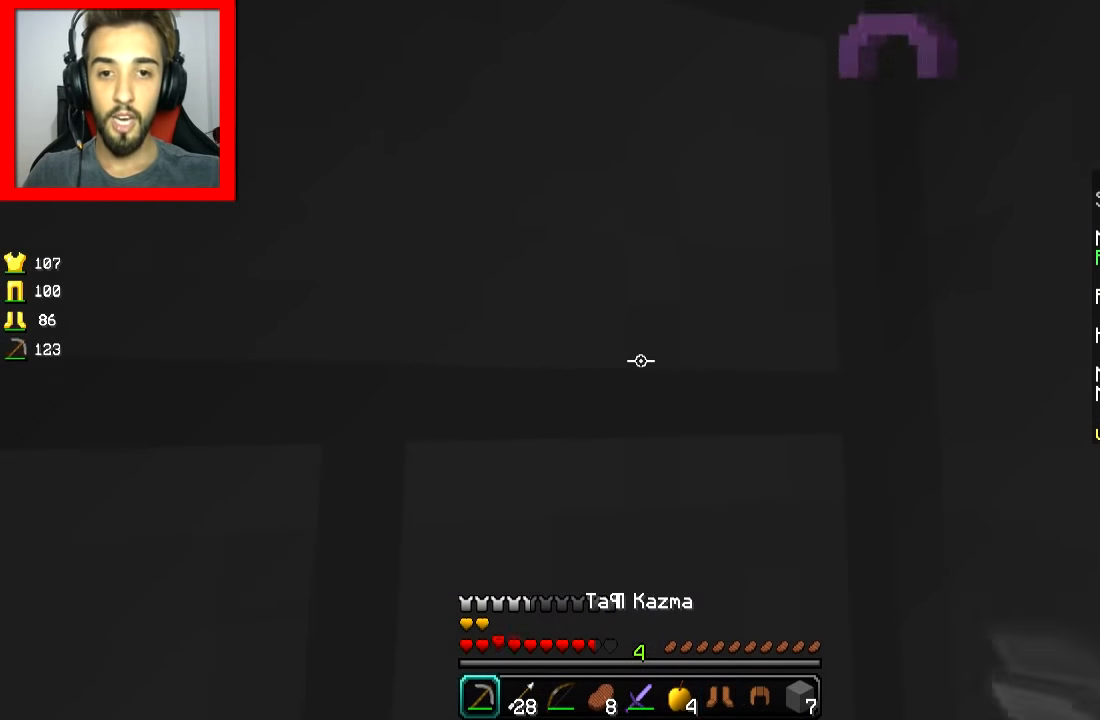
{"keys": [], "mouse": [], "events": []}
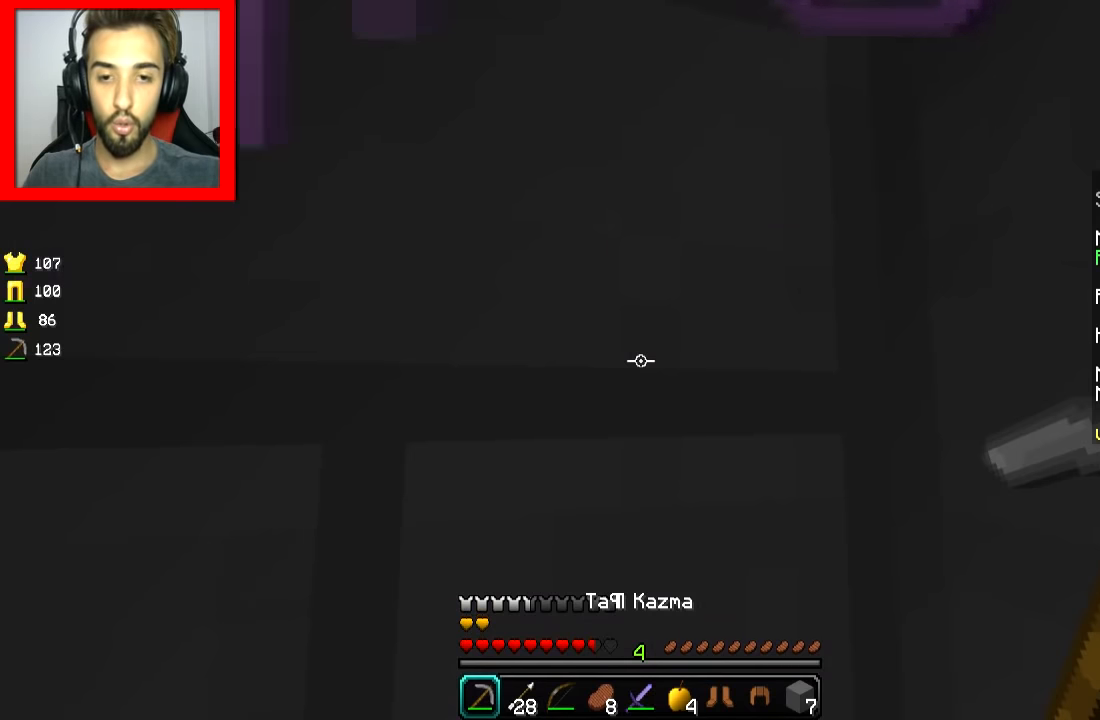
{"keys": [], "mouse": ["left"], "events": [[300, "mouse_left", "down"]]}
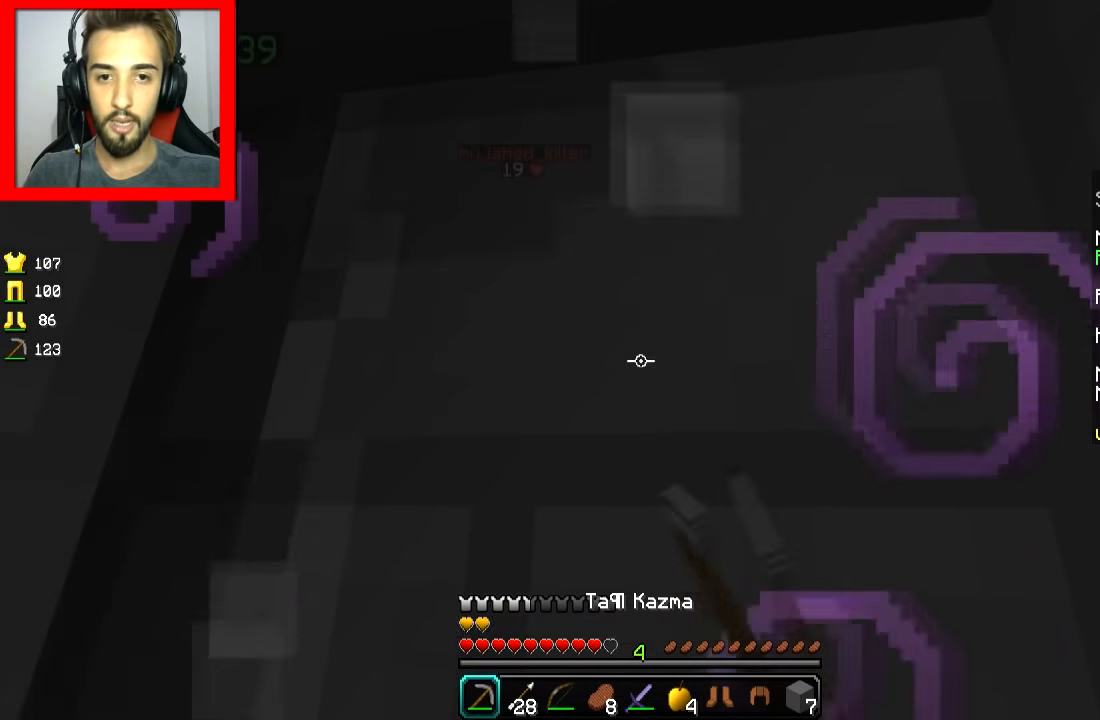
{"keys": [], "mouse": ["left"], "events": [[167, "mouse_left", "up"], [501, "mouse_left", "down"]]}
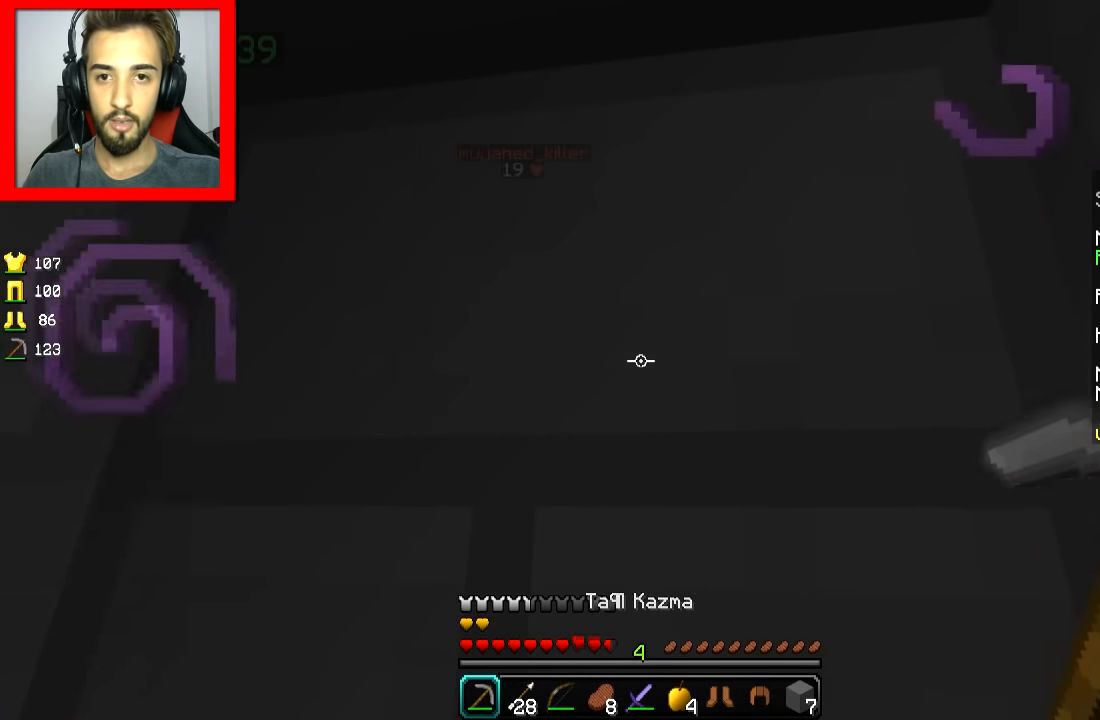
{"keys": [], "mouse": ["left"], "events": []}
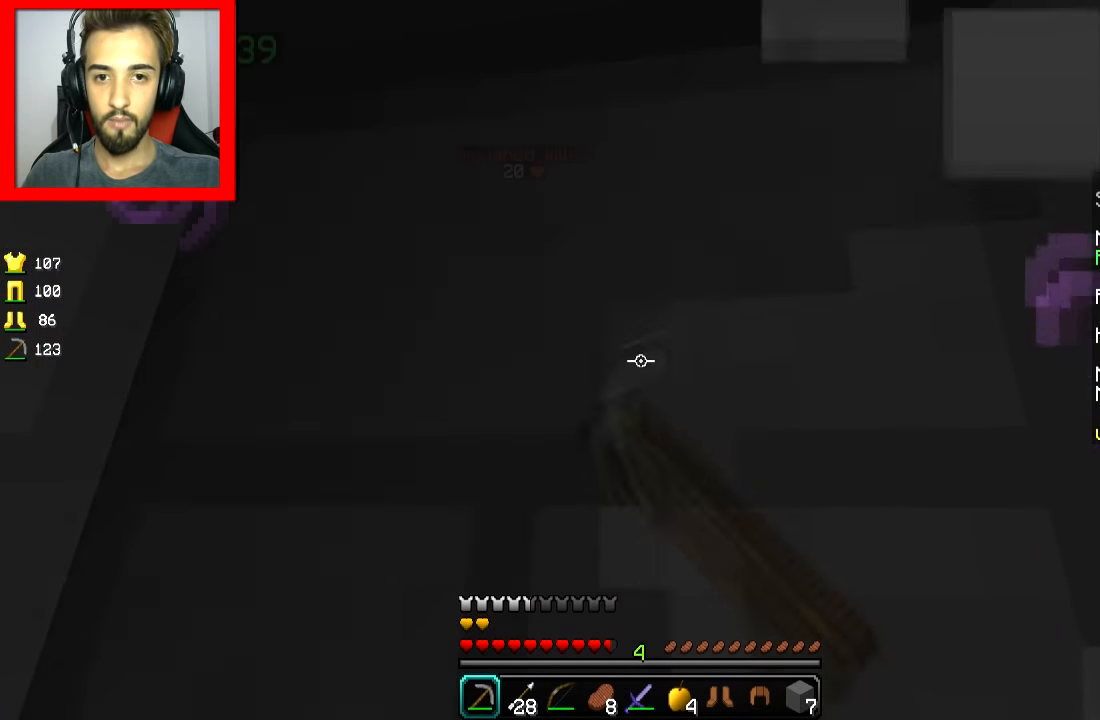
{"keys": [], "mouse": ["left"], "events": [[17, "mouse_left", "up"], [150, "mouse_left", "down"]]}
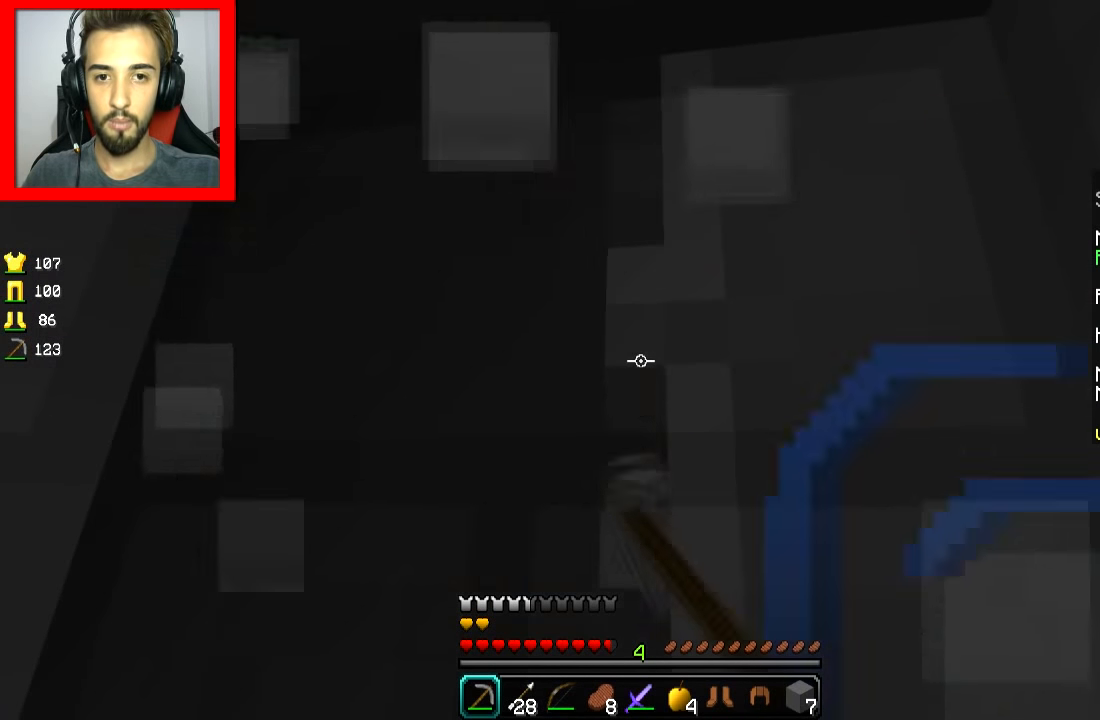
{"keys": [], "mouse": ["left"], "events": []}
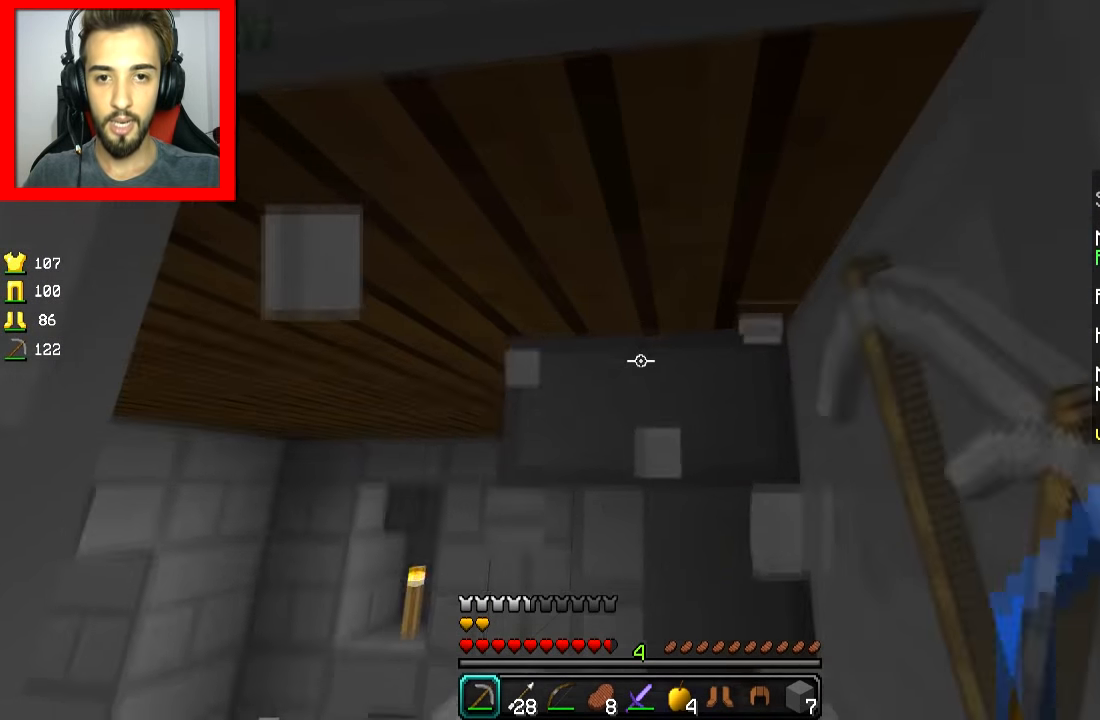
{"keys": [], "mouse": ["left"], "events": [[17, "mouse_left", "up"], [100, "s", "down"], [150, "mouse_left", "down"], [200, "s", "up"]]}
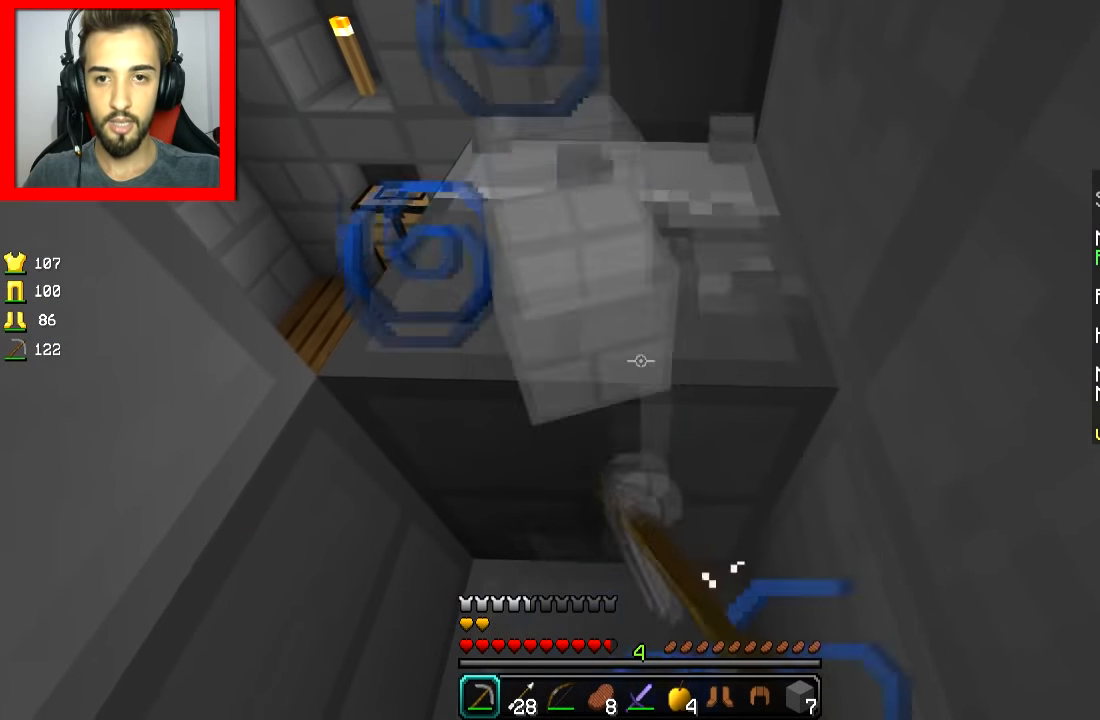
{"keys": [], "mouse": ["left"], "events": [[50, "d", "down"], [150, "w", "down"], [200, "d", "up"], [300, "w", "up"]]}
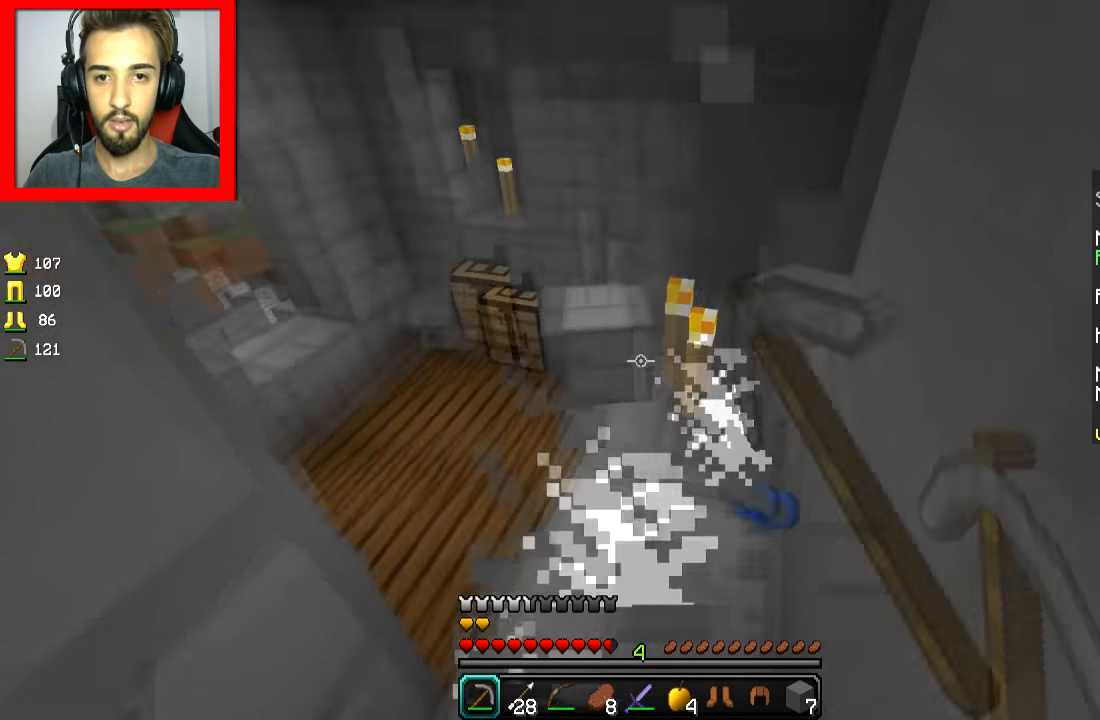
{"keys": ["a", "w"], "mouse": [], "events": [[17, "mouse_left", "up"], [50, "d", "down"], [150, "d", "up"], [150, "w", "down"], [250, "w", "up"], [350, "w", "down"], [450, "a", "down"]]}
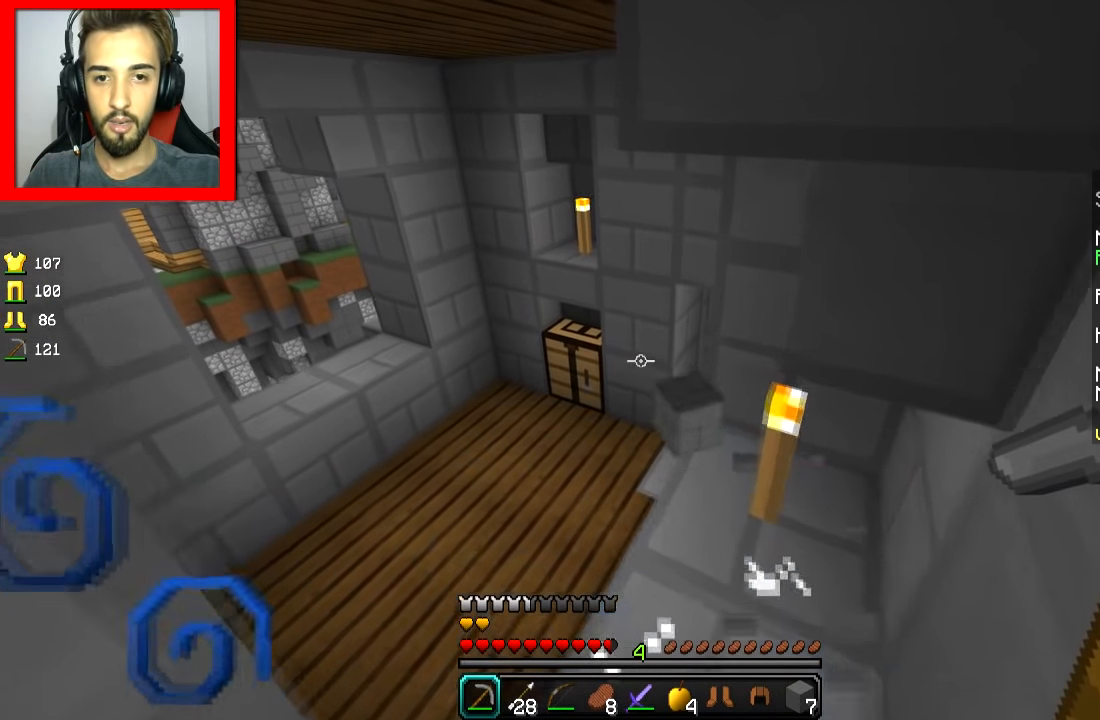
{"keys": [], "mouse": [], "events": [[50, "w", "up"], [100, "a", "up"]]}